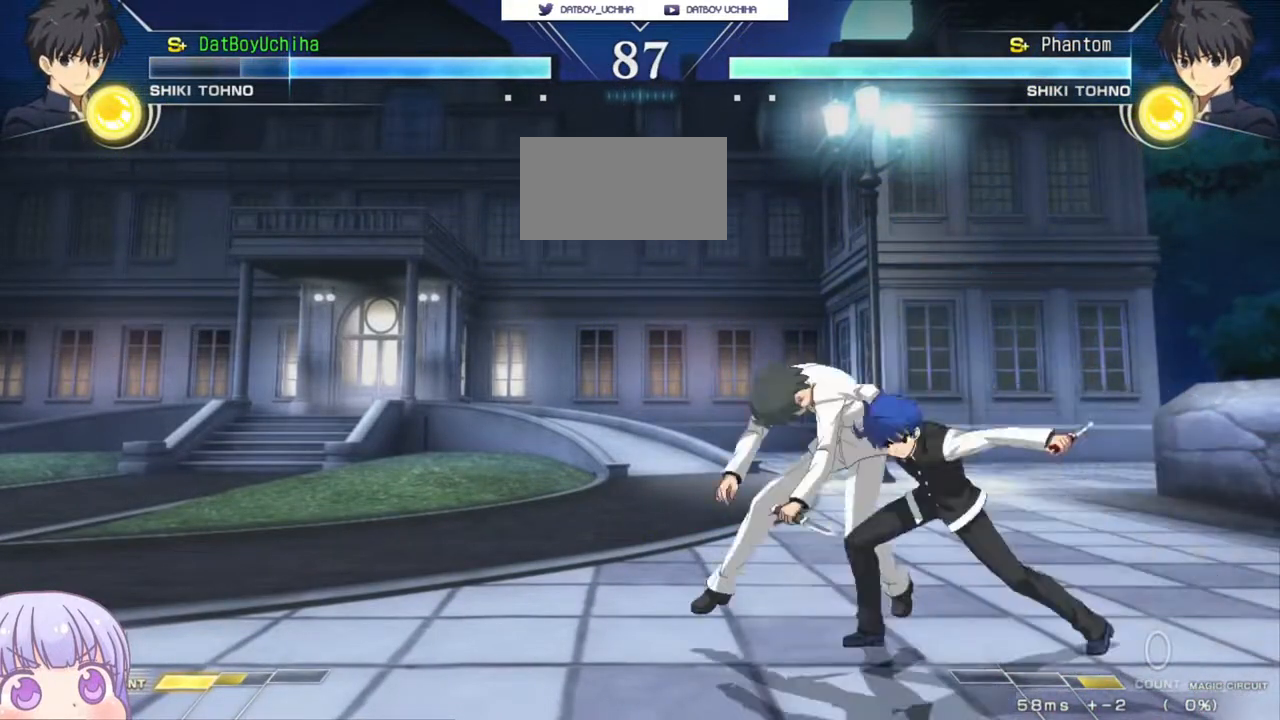
Gameplay with a controller (arcade stick); each line is a JSON object with the inputs held at the frame after it. "events" lists button and stick changes between this image and that frame as [ms after this image, input, new state], when the widget could be followed in between. Not read: L3 R3.
{"buttons": [], "left_stick": "center", "events": [[17, "SQUARE", "up"], [33, "TRIANGLE", "up"], [117, "CROSS", "down"], [150, "SQUARE", "down"], [183, "TRIANGLE", "down"], [217, "CROSS", "up"], [250, "SQUARE", "up"], [250, "TRIANGLE", "up"], [333, "CROSS", "down"], [350, "SQUARE", "down"], [367, "TRIANGLE", "down"], [417, "CROSS", "up"], [433, "TRIANGLE", "up"], [450, "SQUARE", "up"]]}
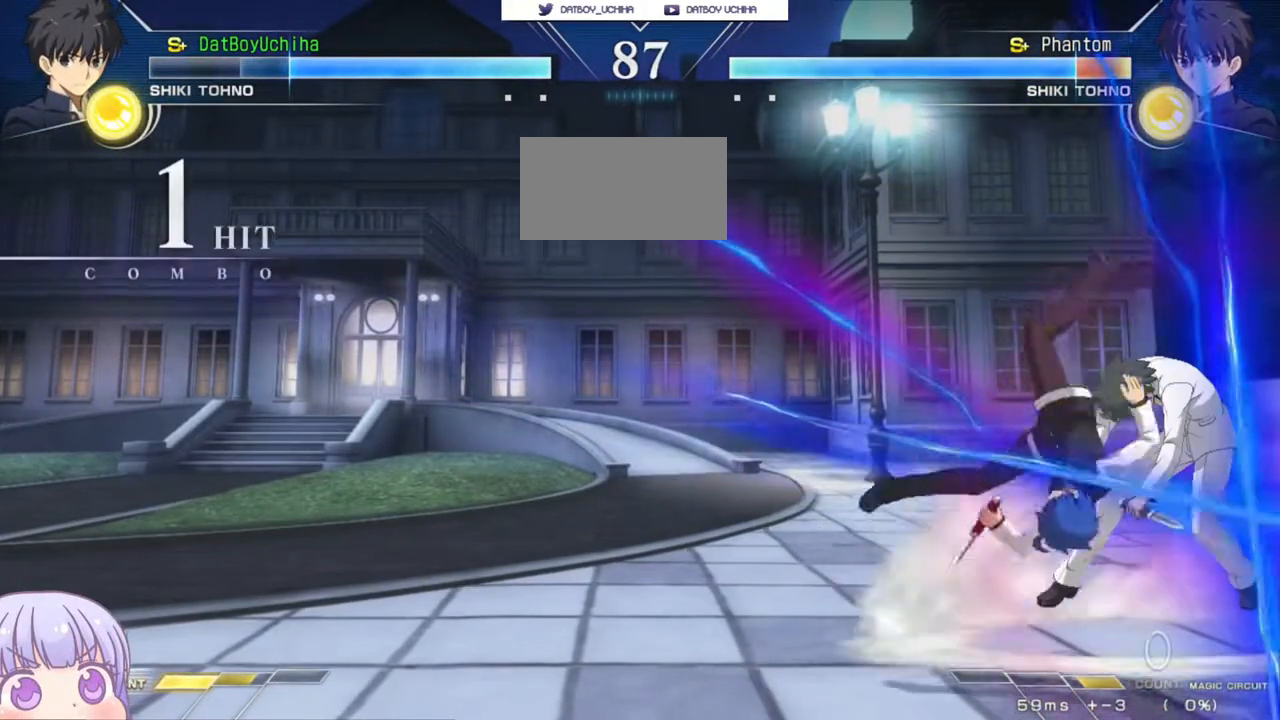
{"buttons": [], "left_stick": "up-right", "events": [[17, "CROSS", "down"], [33, "SQUARE", "down"], [50, "TRIANGLE", "down"], [100, "CROSS", "up"], [117, "SQUARE", "up"], [117, "TRIANGLE", "up"], [383, "left_stick", "up-right"]]}
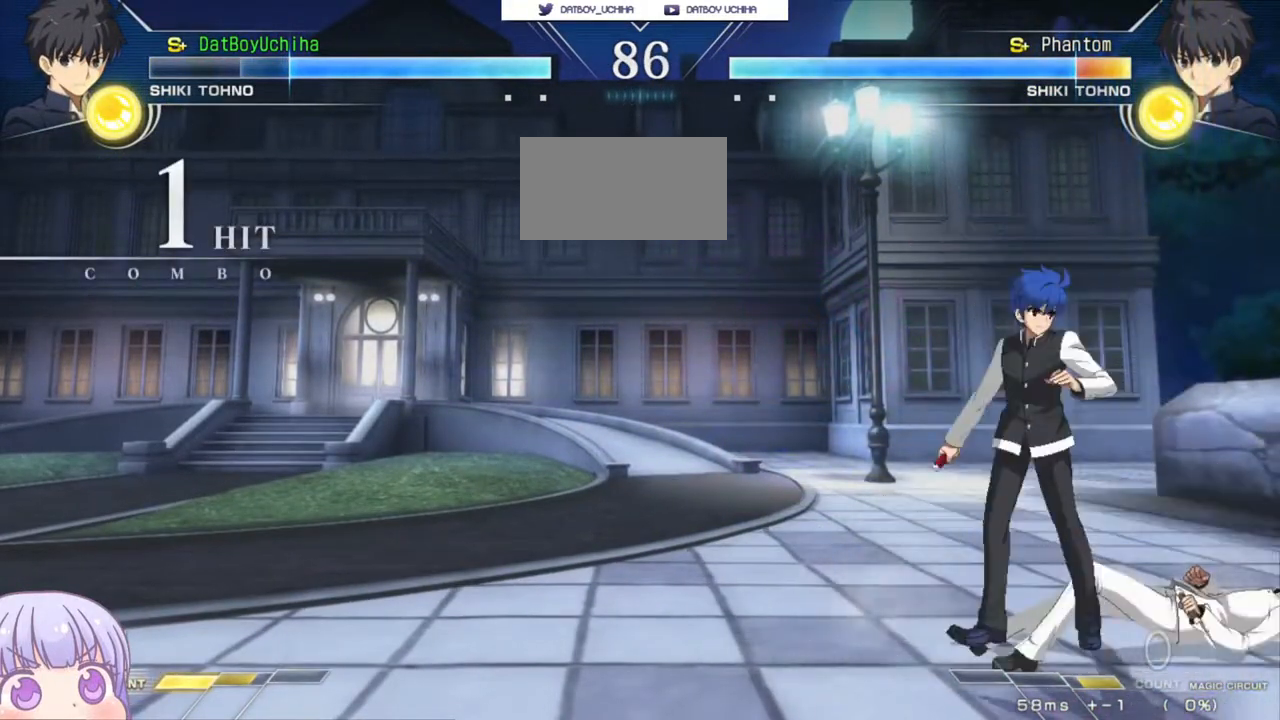
{"buttons": [], "left_stick": "center", "events": [[133, "left_stick", "center"]]}
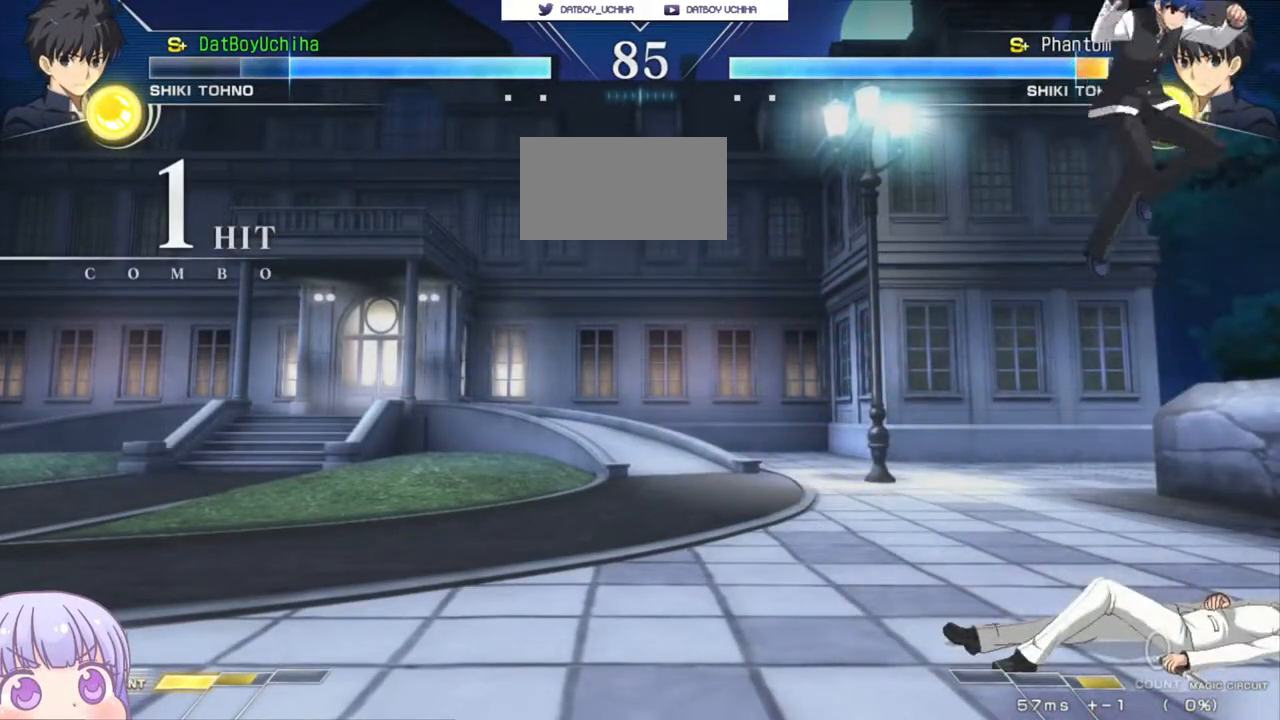
{"buttons": [], "left_stick": "center", "events": [[50, "left_stick", "right"], [100, "CIRCLE", "down"], [183, "CIRCLE", "up"], [200, "left_stick", "center"], [283, "R1", "down"], [350, "R1", "up"]]}
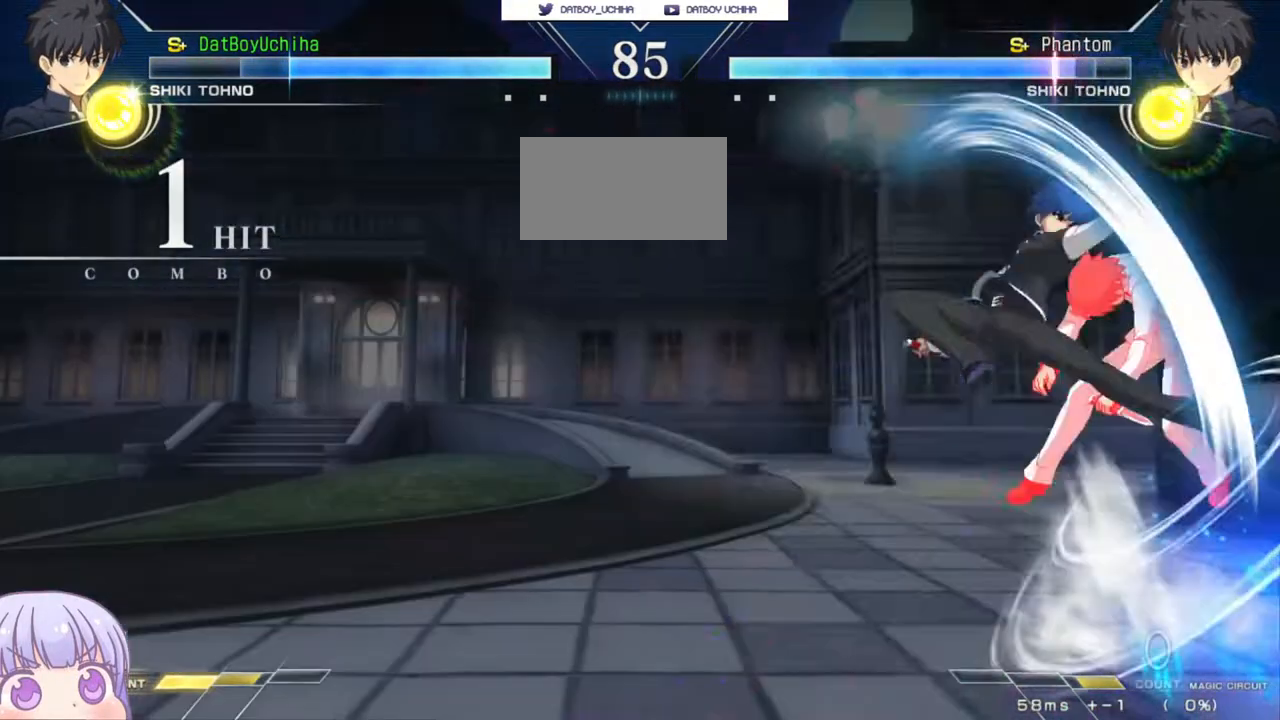
{"buttons": ["TRIANGLE"], "left_stick": "left", "events": [[17, "SQUARE", "down"], [83, "SQUARE", "up"], [433, "left_stick", "left"], [483, "TRIANGLE", "down"]]}
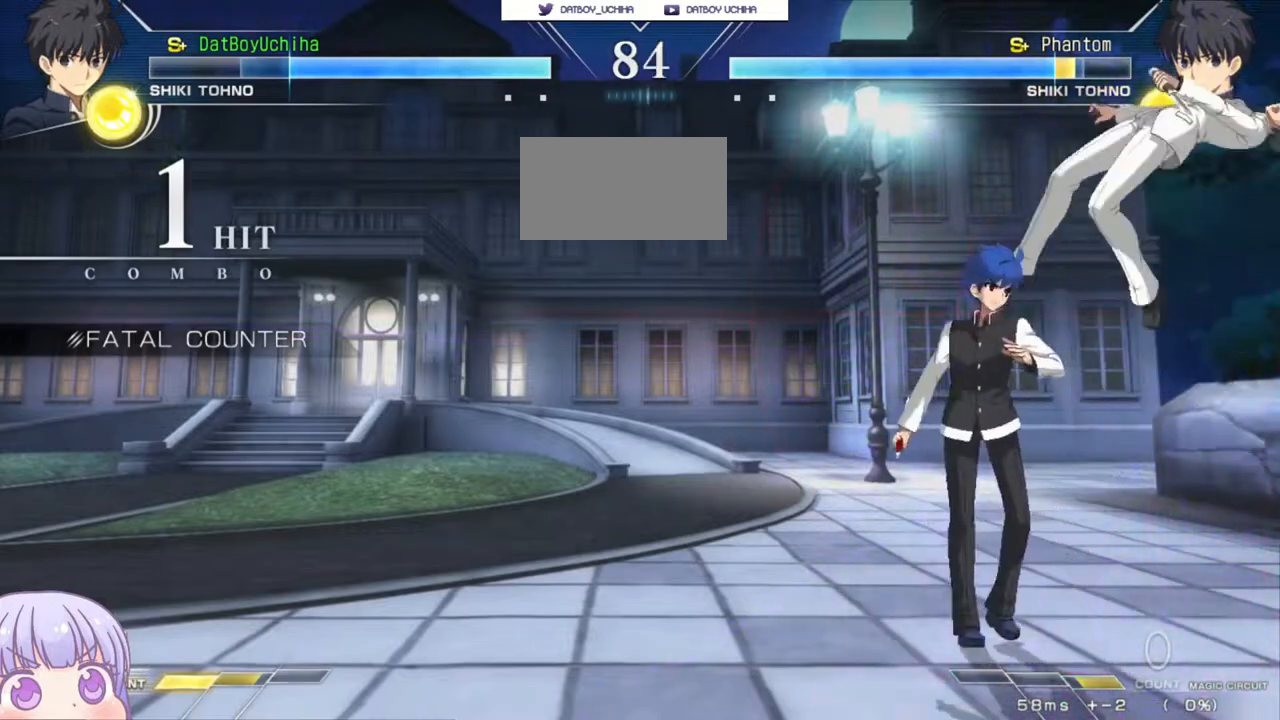
{"buttons": [], "left_stick": "center", "events": [[50, "TRIANGLE", "up"], [50, "left_stick", "center"], [383, "R1", "down"], [433, "R1", "up"]]}
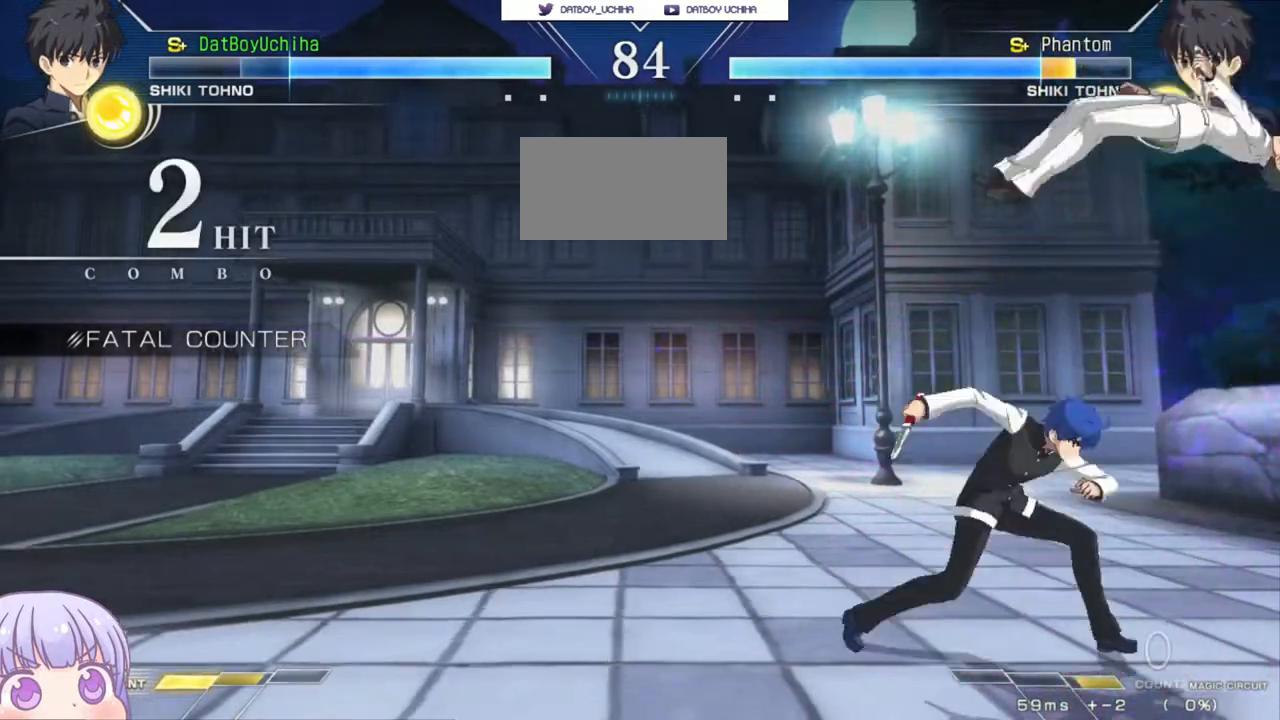
{"buttons": [], "left_stick": "center", "events": [[233, "left_stick", "down"], [383, "SQUARE", "down"], [383, "left_stick", "center"], [433, "SQUARE", "up"]]}
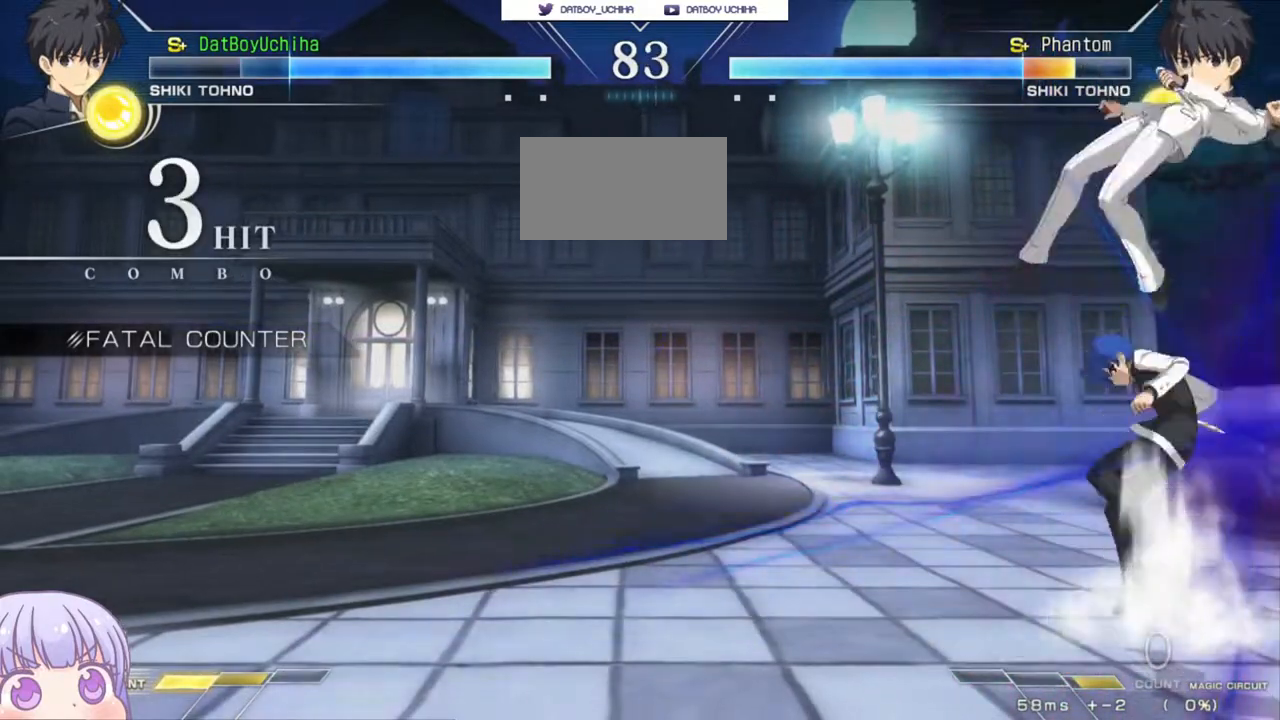
{"buttons": [], "left_stick": "center", "events": [[83, "left_stick", "left"], [183, "left_stick", "center"], [250, "left_stick", "left"], [350, "left_stick", "center"]]}
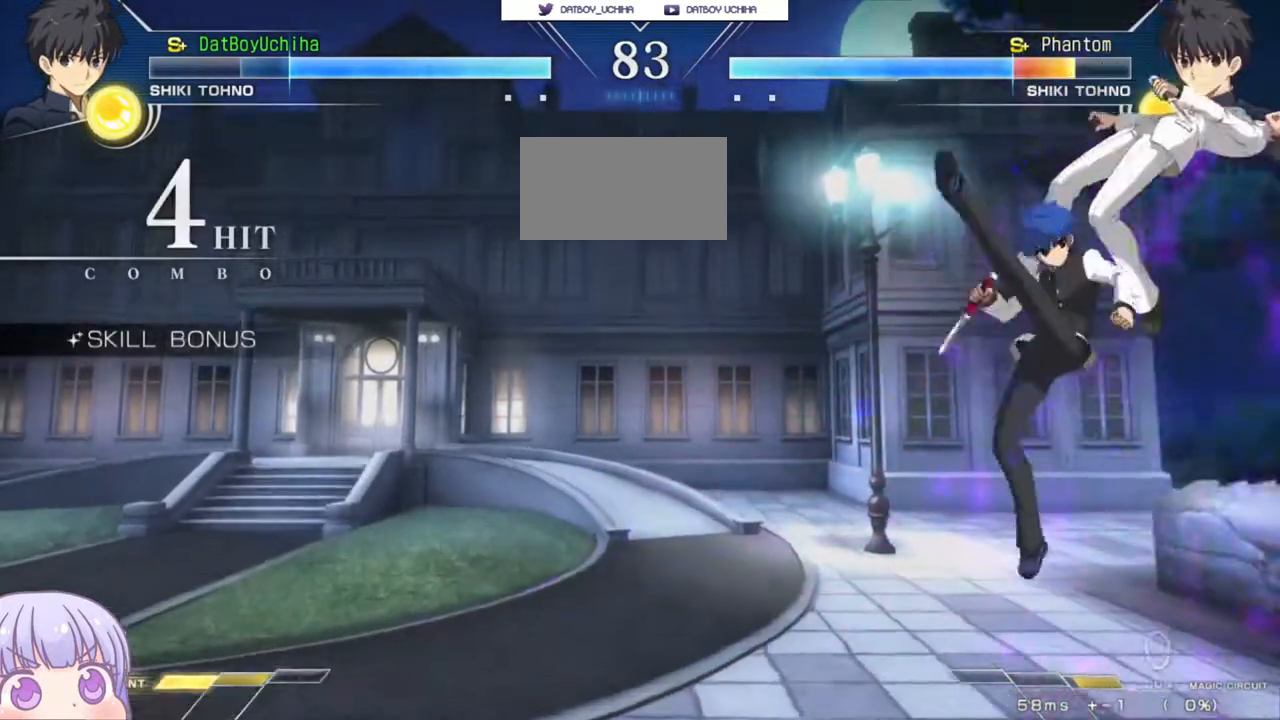
{"buttons": [], "left_stick": "center", "events": [[133, "left_stick", "left"], [183, "SQUARE", "down"], [200, "left_stick", "center"], [233, "SQUARE", "up"], [333, "SQUARE", "down"], [400, "SQUARE", "up"]]}
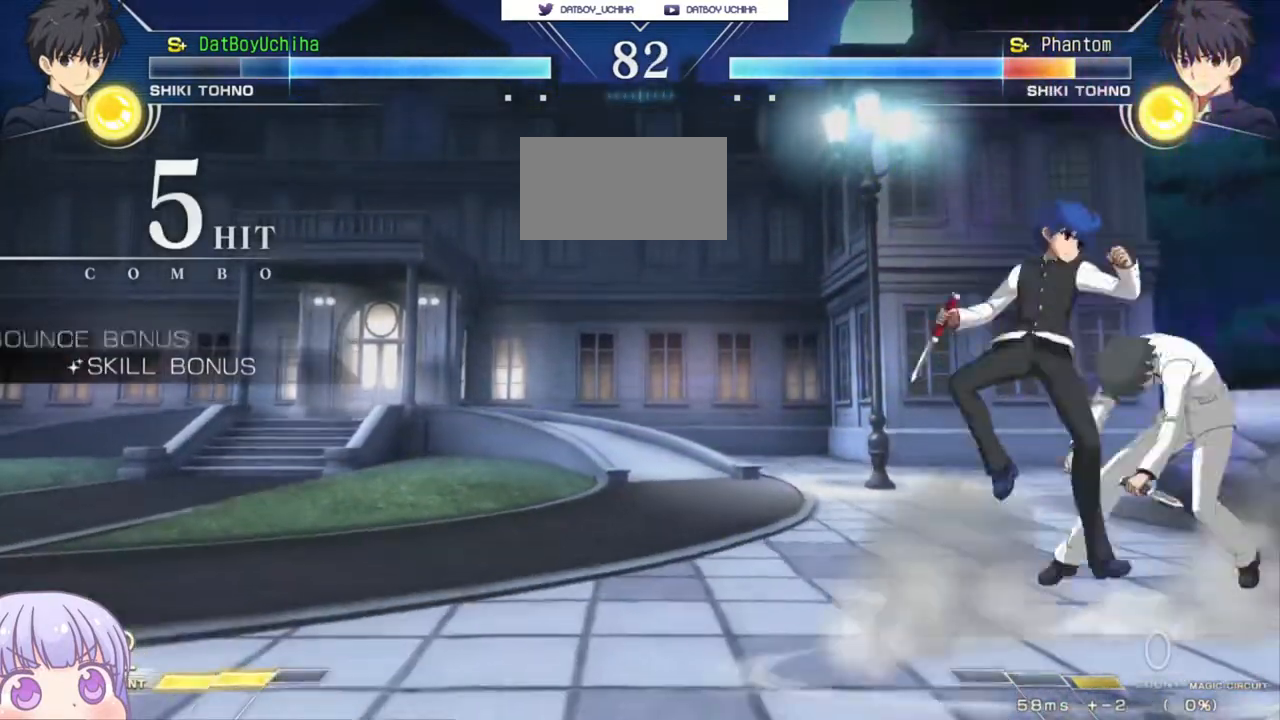
{"buttons": ["R1"], "left_stick": "down", "events": [[117, "left_stick", "left"], [367, "left_stick", "center"], [417, "left_stick", "down"], [483, "R1", "down"]]}
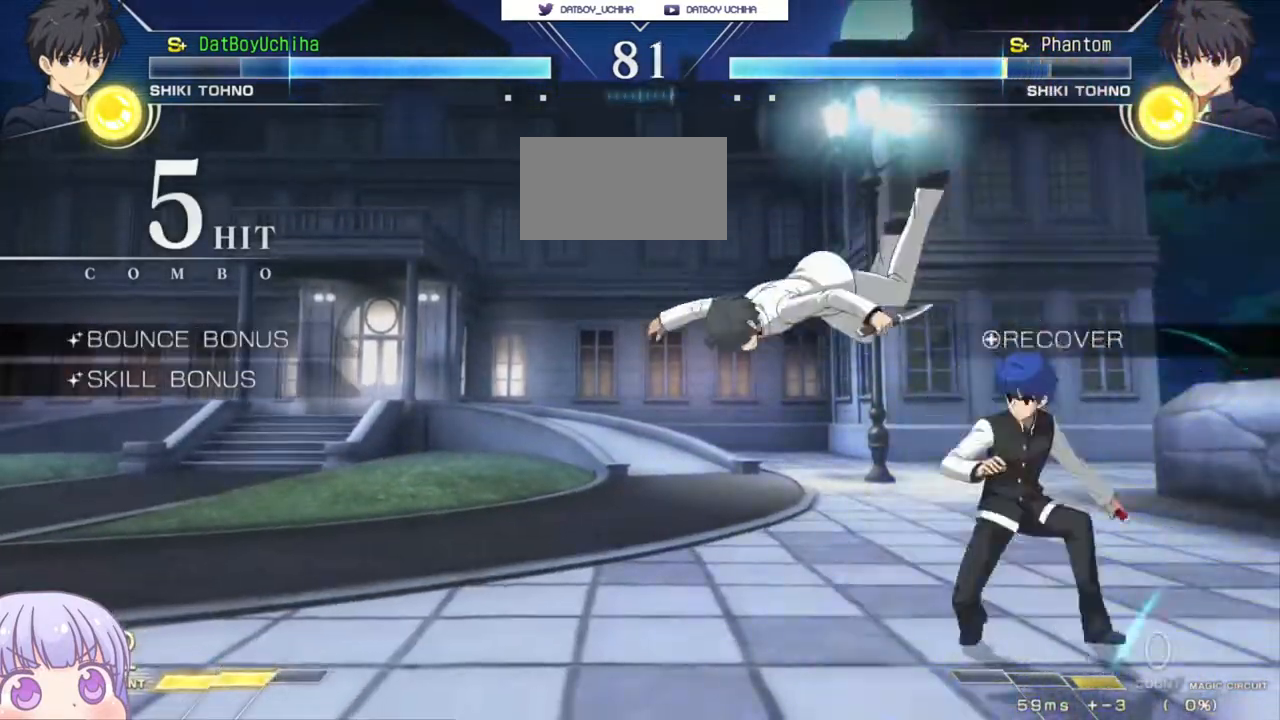
{"buttons": [], "left_stick": "center", "events": [[67, "R1", "up"], [217, "left_stick", "right"], [250, "TRIANGLE", "down"], [283, "left_stick", "center"], [300, "TRIANGLE", "up"]]}
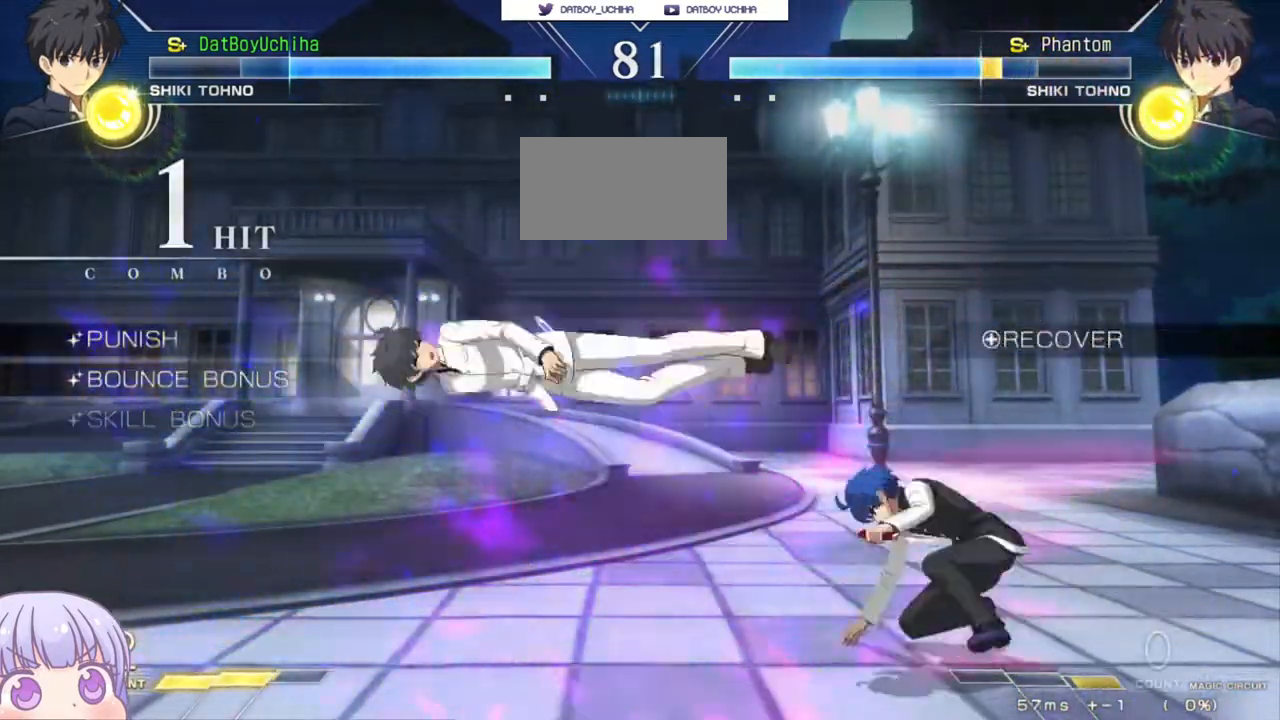
{"buttons": [], "left_stick": "center", "events": [[300, "TRIANGLE", "down"], [350, "TRIANGLE", "up"]]}
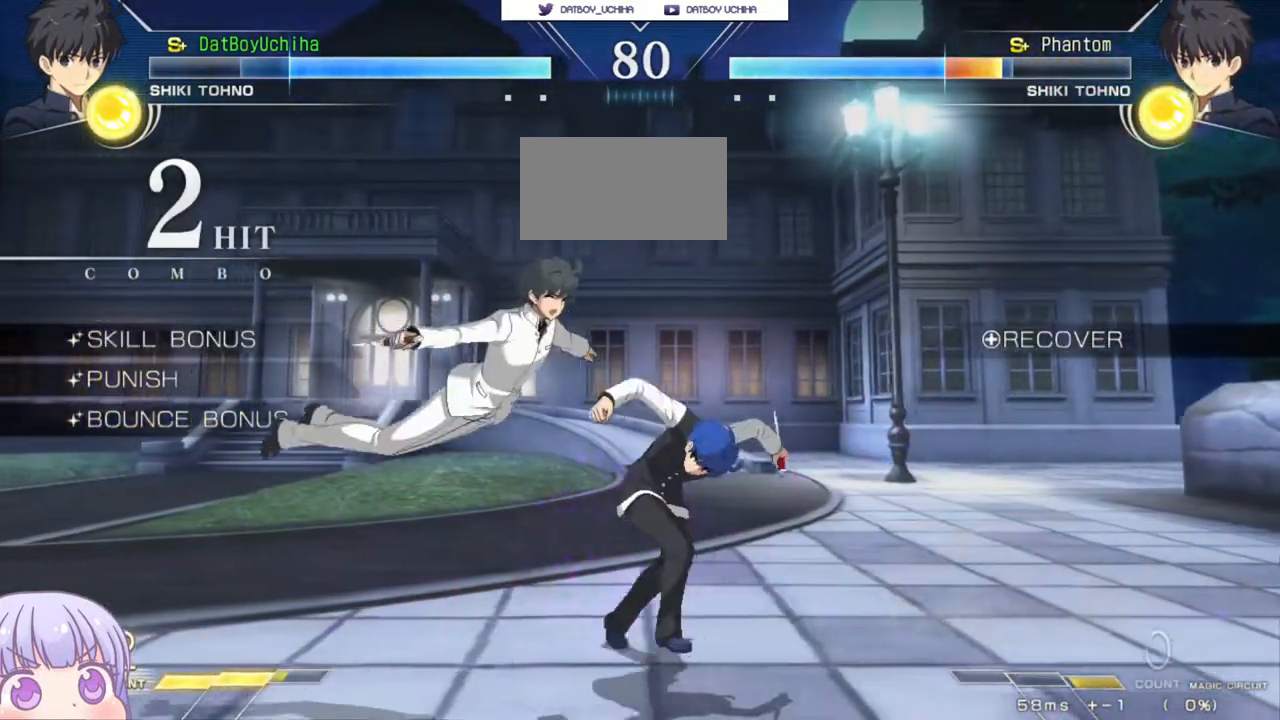
{"buttons": [], "left_stick": "center", "events": [[133, "left_stick", "left"], [317, "left_stick", "center"]]}
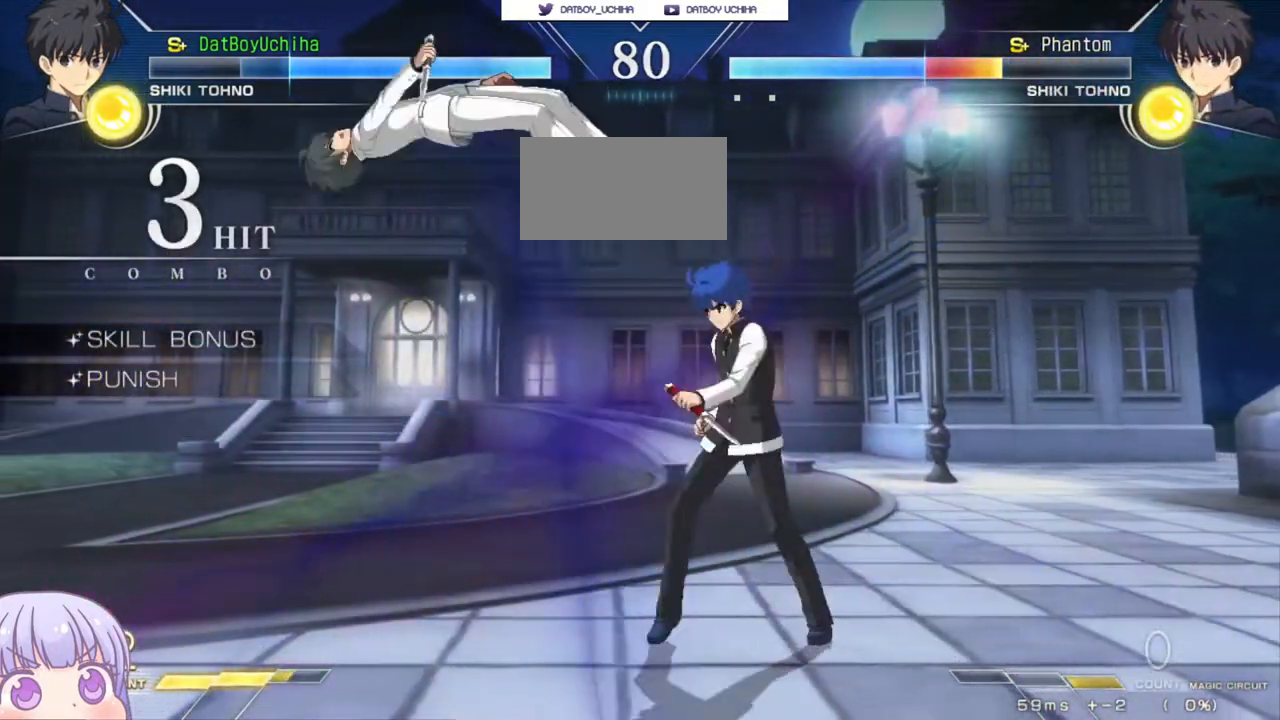
{"buttons": ["R1"], "left_stick": "down-left", "events": [[83, "R1", "down"], [133, "R1", "up"], [200, "left_stick", "down-left"], [500, "R1", "down"]]}
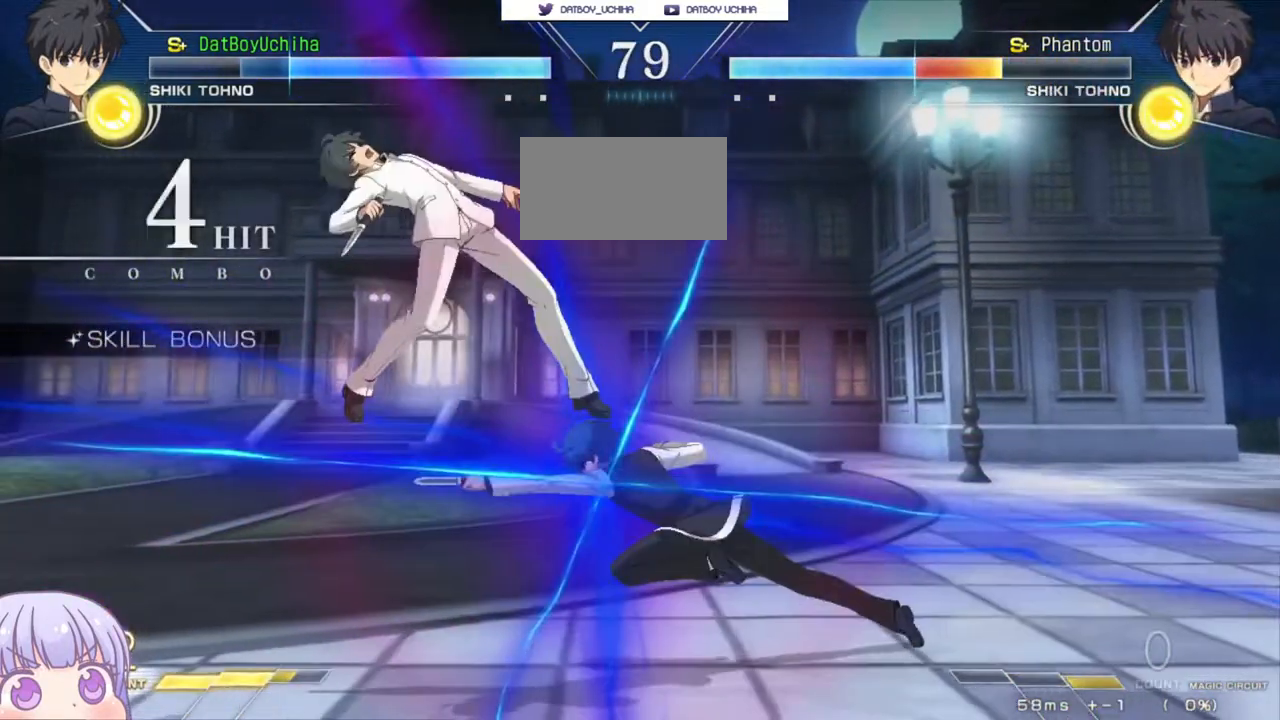
{"buttons": [], "left_stick": "center"}
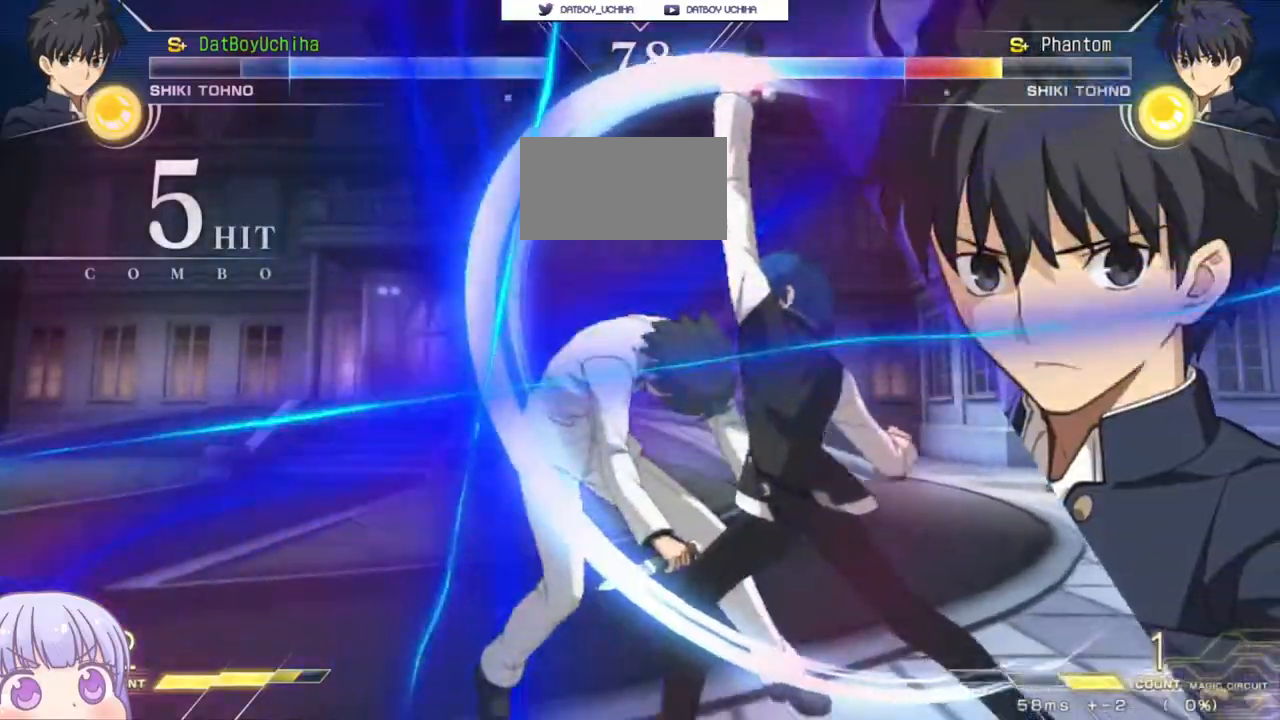
{"buttons": [], "left_stick": "center", "events": [[250, "left_stick", "down-left"], [333, "R1", "down"], [333, "TRIANGLE", "down"], [400, "R1", "up"], [400, "TRIANGLE", "up"], [433, "left_stick", "center"]]}
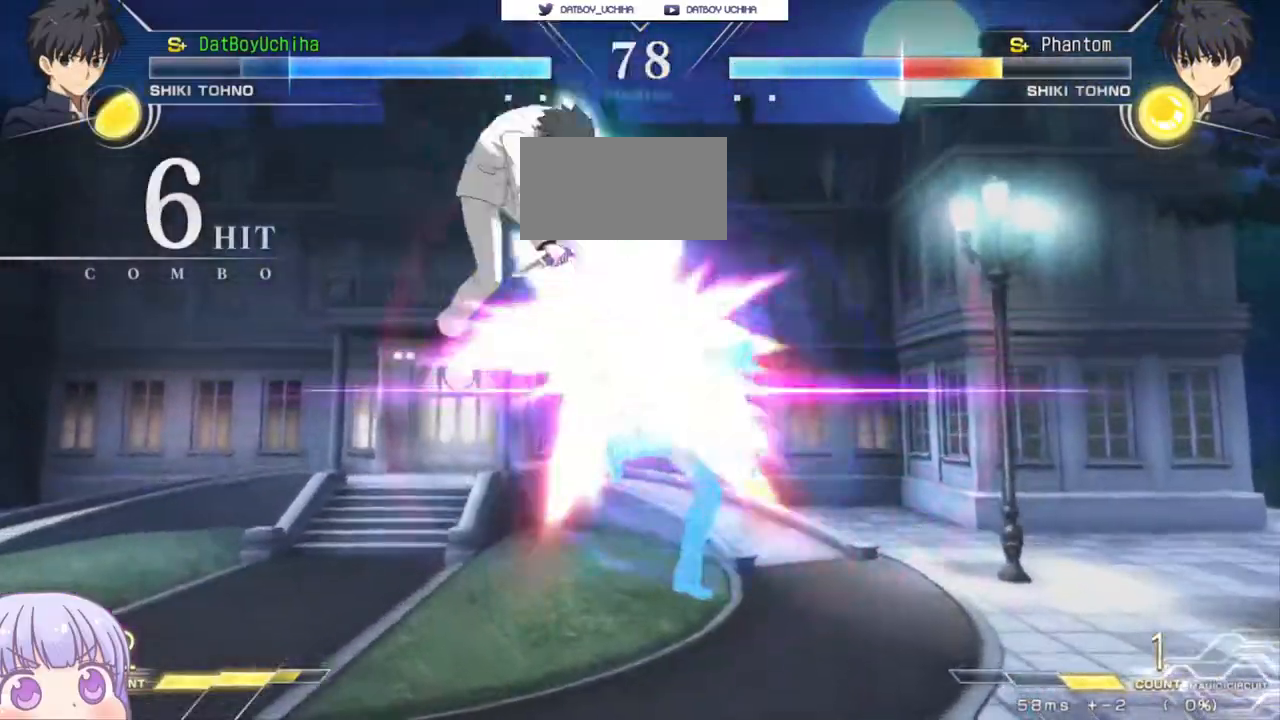
{"buttons": ["R1"], "left_stick": "left"}
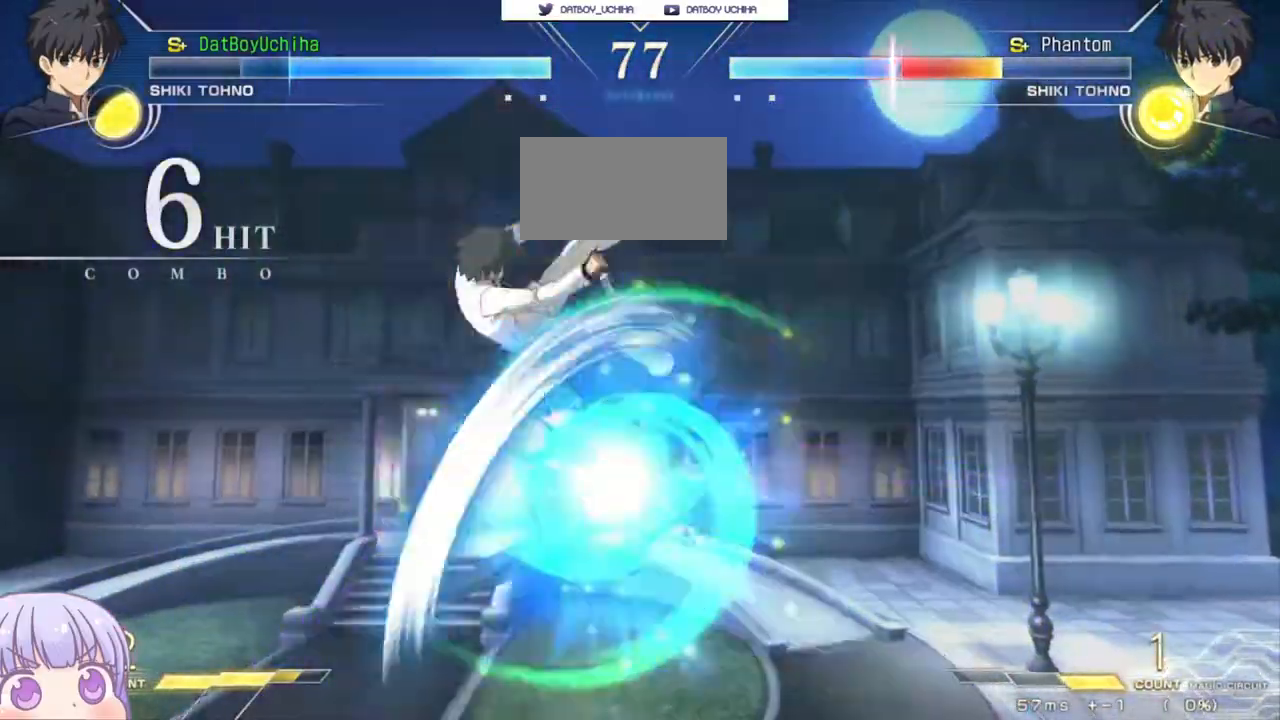
{"buttons": ["SQUARE"], "left_stick": "center", "events": [[17, "R1", "up"], [317, "left_stick", "center"], [467, "SQUARE", "down"]]}
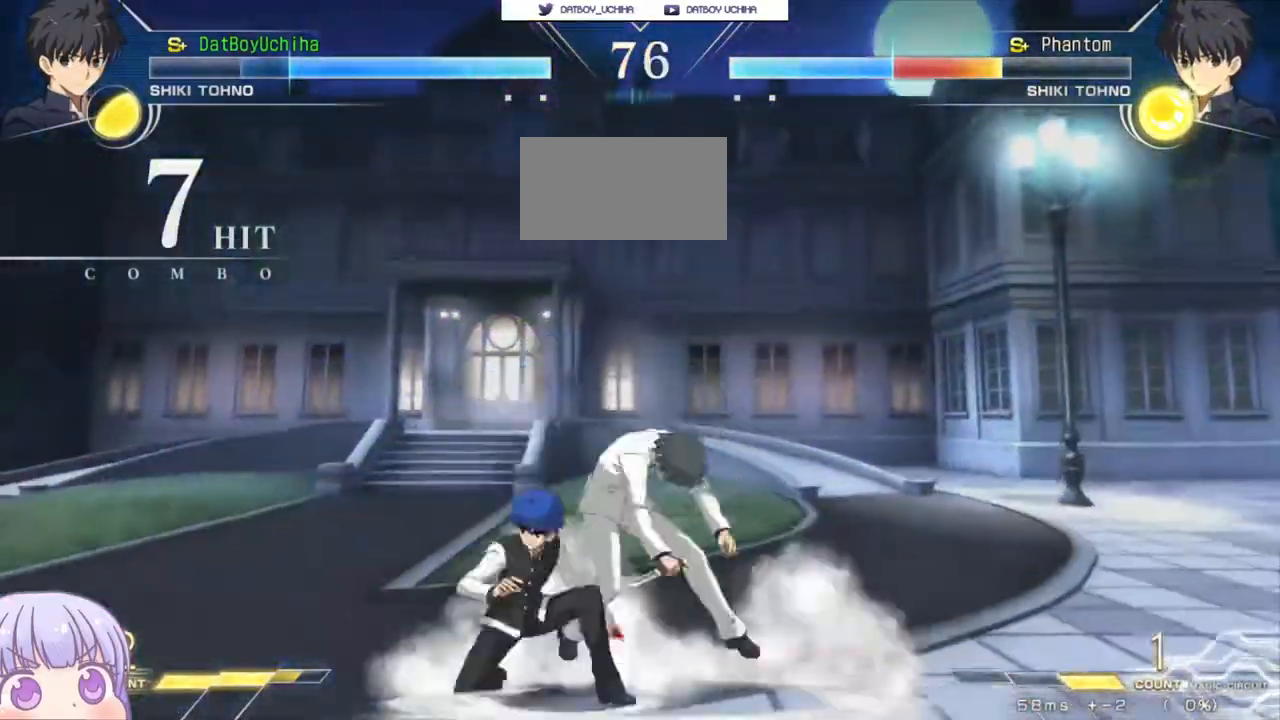
{"buttons": [], "left_stick": "center", "events": [[50, "SQUARE", "up"], [150, "TRIANGLE", "down"], [217, "TRIANGLE", "up"]]}
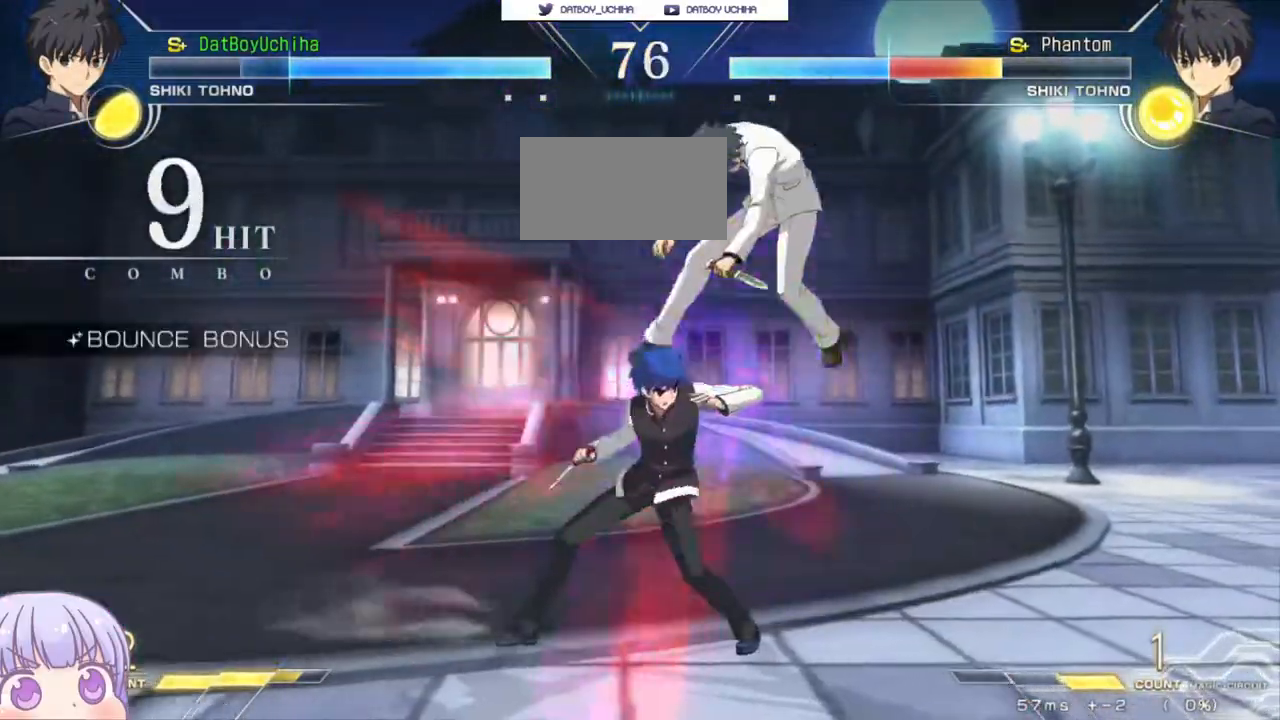
{"buttons": [], "left_stick": "center", "events": [[33, "TRIANGLE", "down"], [117, "TRIANGLE", "up"], [267, "TRIANGLE", "down"], [350, "TRIANGLE", "up"]]}
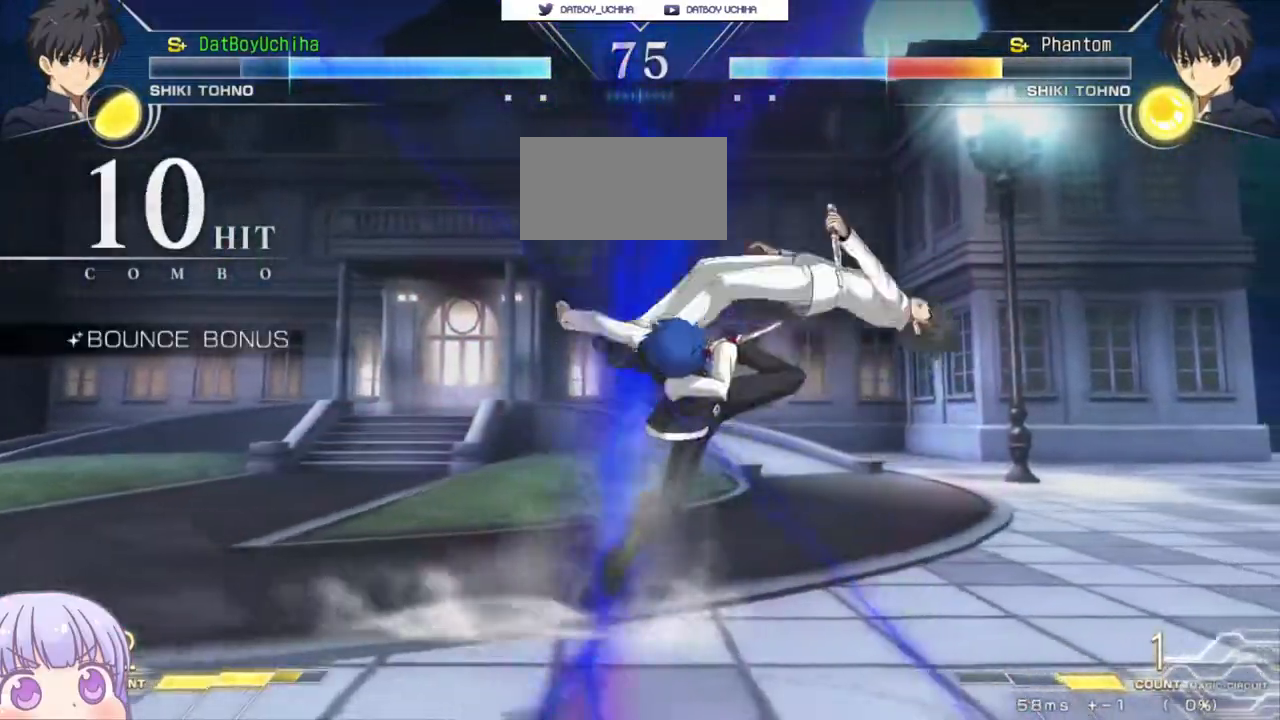
{"buttons": [], "left_stick": "center", "events": [[67, "left_stick", "left"], [117, "R1", "down"], [117, "TRIANGLE", "down"], [150, "R1", "up"], [167, "TRIANGLE", "up"], [233, "left_stick", "center"]]}
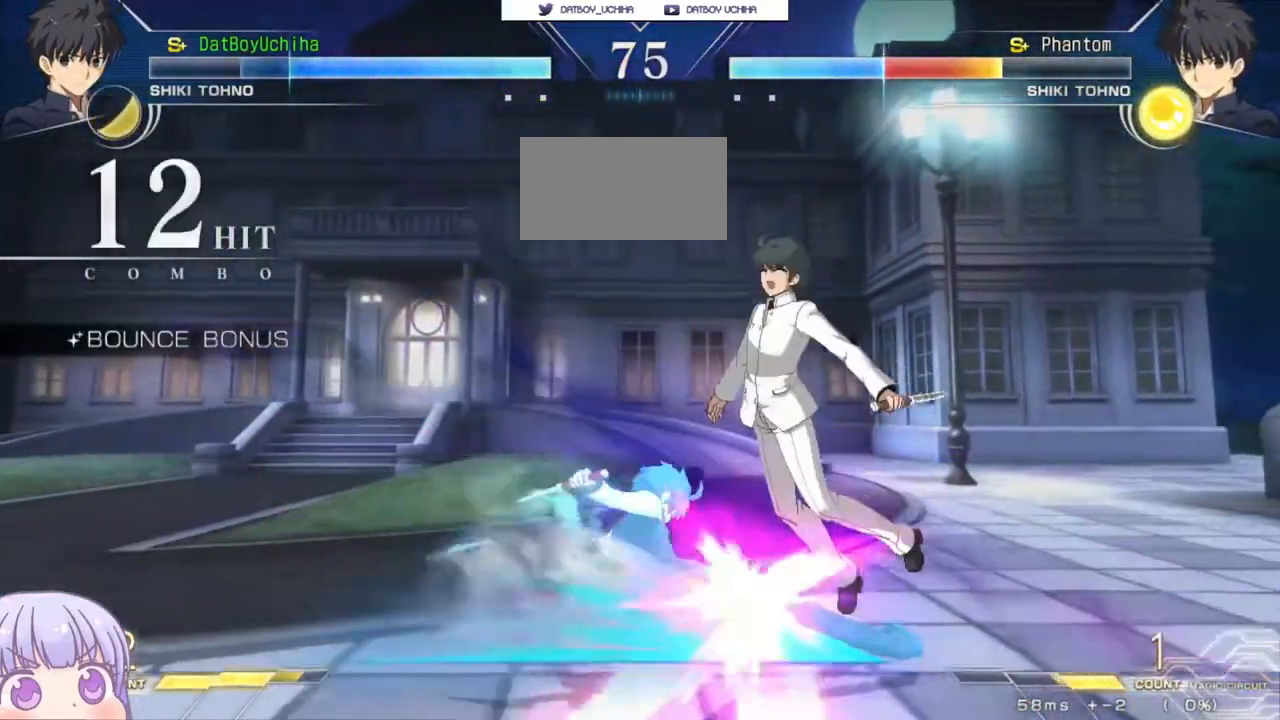
{"buttons": [], "left_stick": "center", "events": [[67, "left_stick", "down"], [167, "left_stick", "right"], [217, "R1", "down"], [217, "left_stick", "center"], [300, "R1", "up"]]}
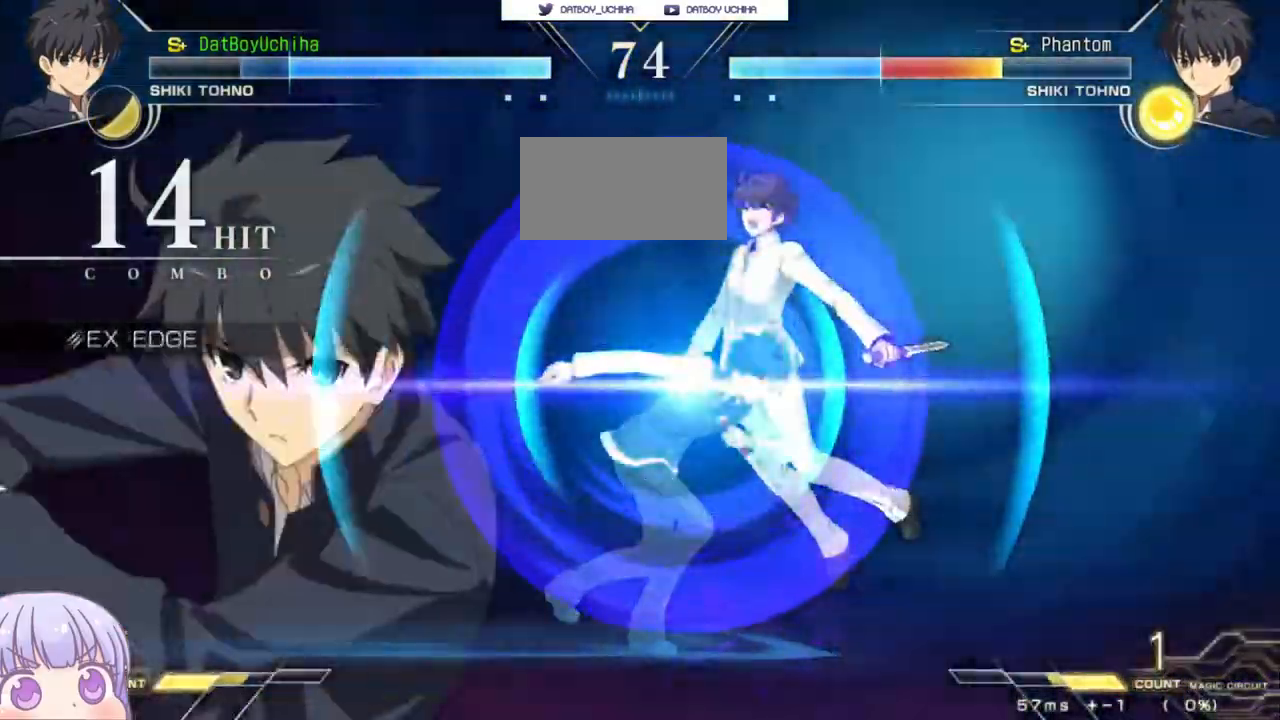
{"buttons": ["SQUARE"], "left_stick": "center", "events": [[333, "SQUARE", "down"], [383, "SQUARE", "up"], [483, "SQUARE", "down"]]}
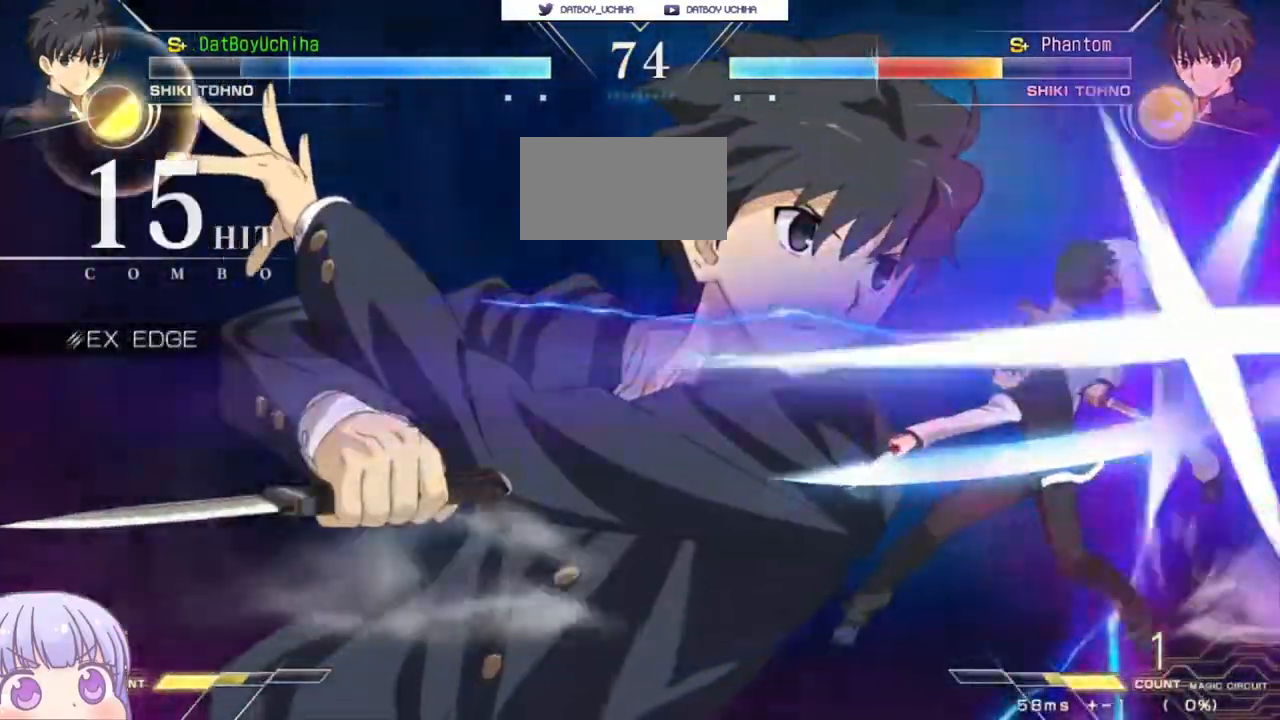
{"buttons": [], "left_stick": "center", "events": [[33, "SQUARE", "up"], [117, "SQUARE", "down"], [167, "SQUARE", "up"], [233, "SQUARE", "down"], [283, "SQUARE", "up"], [333, "SQUARE", "down"], [400, "SQUARE", "up"]]}
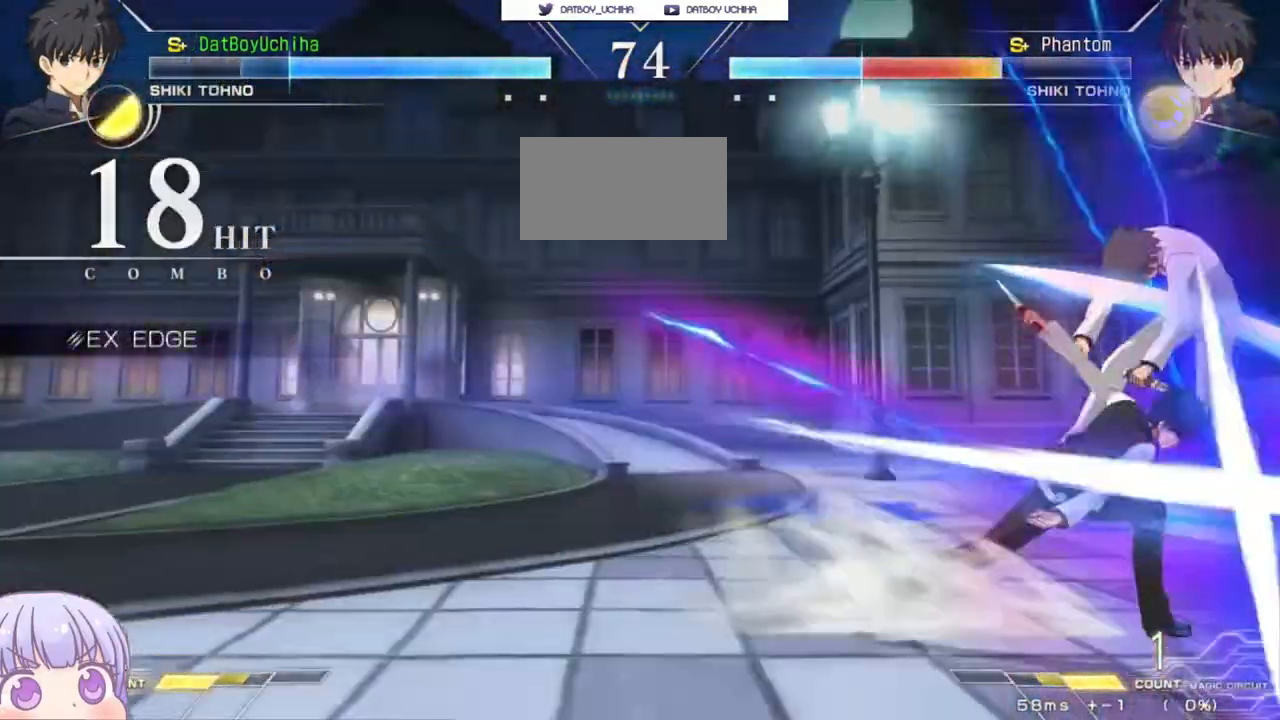
{"buttons": [], "left_stick": "down", "events": [[383, "left_stick", "down"], [433, "R1", "down"], [467, "R1", "up"]]}
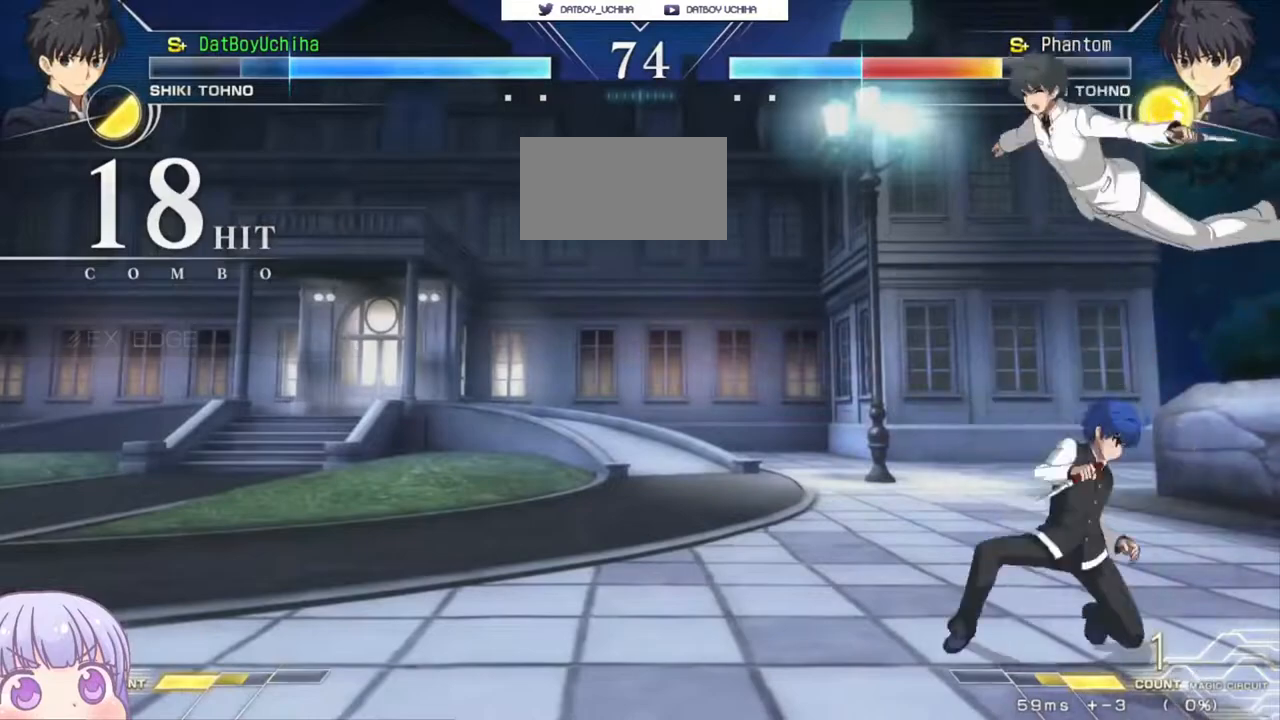
{"buttons": [], "left_stick": "up-right", "events": [[33, "left_stick", "center"], [350, "left_stick", "up-right"]]}
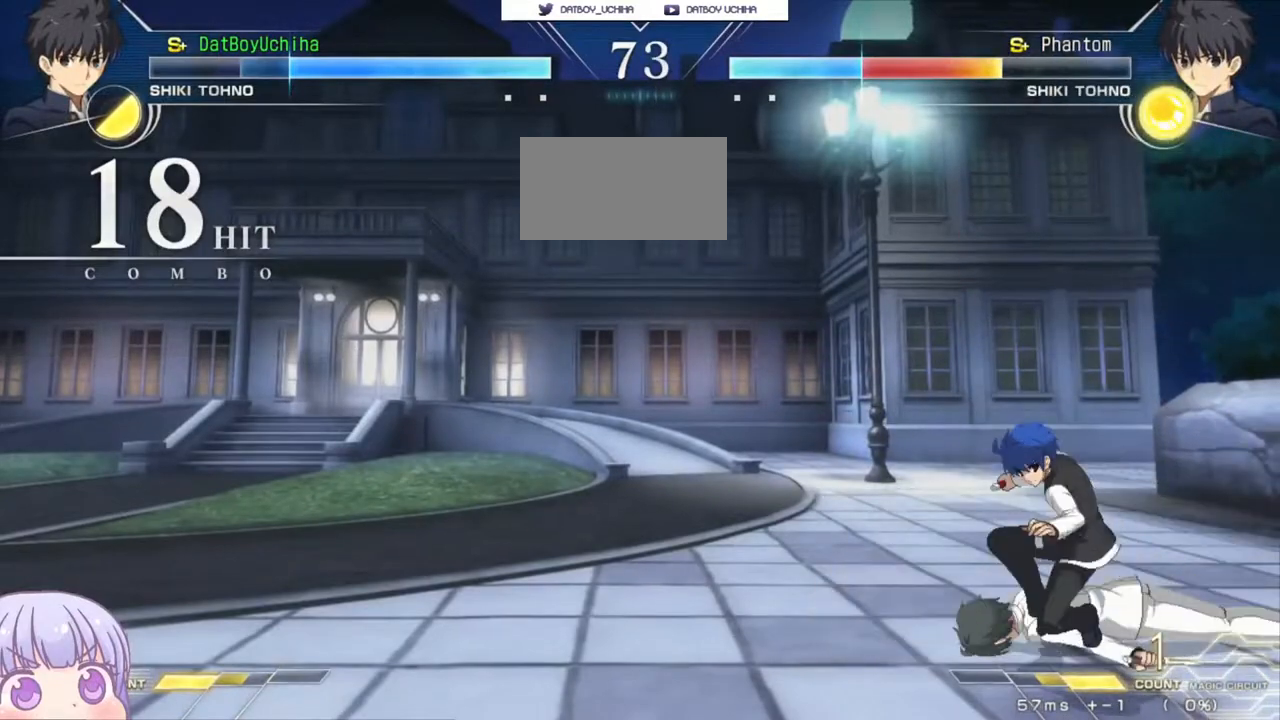
{"buttons": [], "left_stick": "center", "events": [[217, "left_stick", "center"]]}
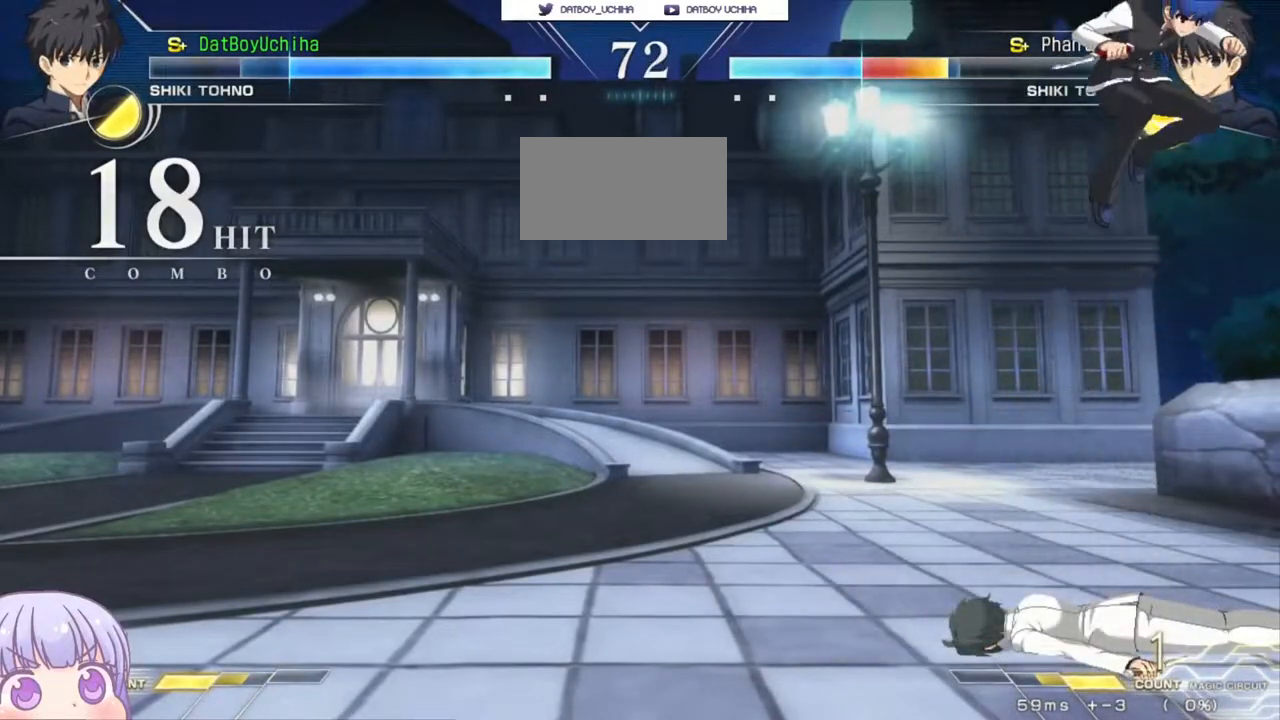
{"buttons": [], "left_stick": "down-left", "events": [[217, "left_stick", "down-left"], [250, "SQUARE", "down"], [317, "SQUARE", "up"], [433, "CROSS", "down"], [433, "SQUARE", "down"], [467, "CROSS", "up"], [483, "SQUARE", "up"]]}